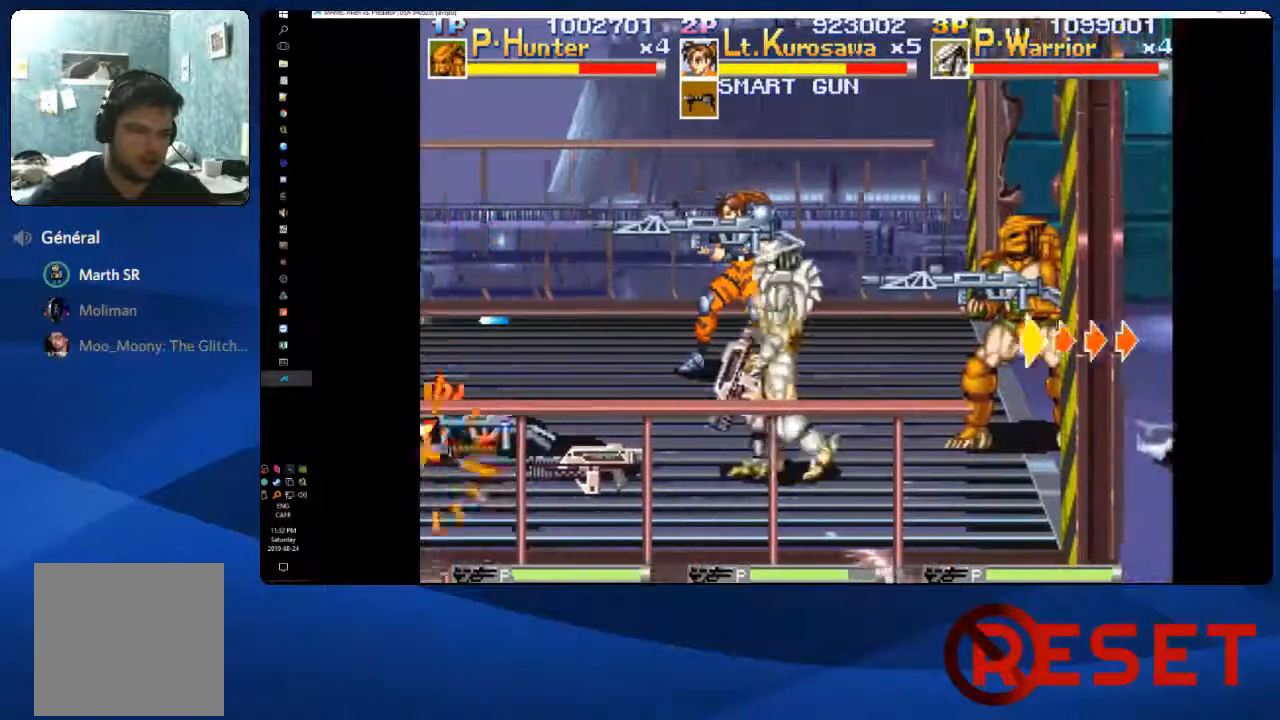
Gameplay with a controller (Xbox layout); each line is a JSON object with the inputs held at the frame after it. "events" lists button and stick changes between this image and that frame as [ms after this image, input, new state], when the widget could be followed in between. Not read: L3 R3 left_stick.
{"buttons": ["X"], "right_stick": "center", "events": [[67, "DPAD_DOWN", "down"], [167, "DPAD_DOWN", "up"], [333, "DPAD_LEFT", "up"], [367, "X", "down"]]}
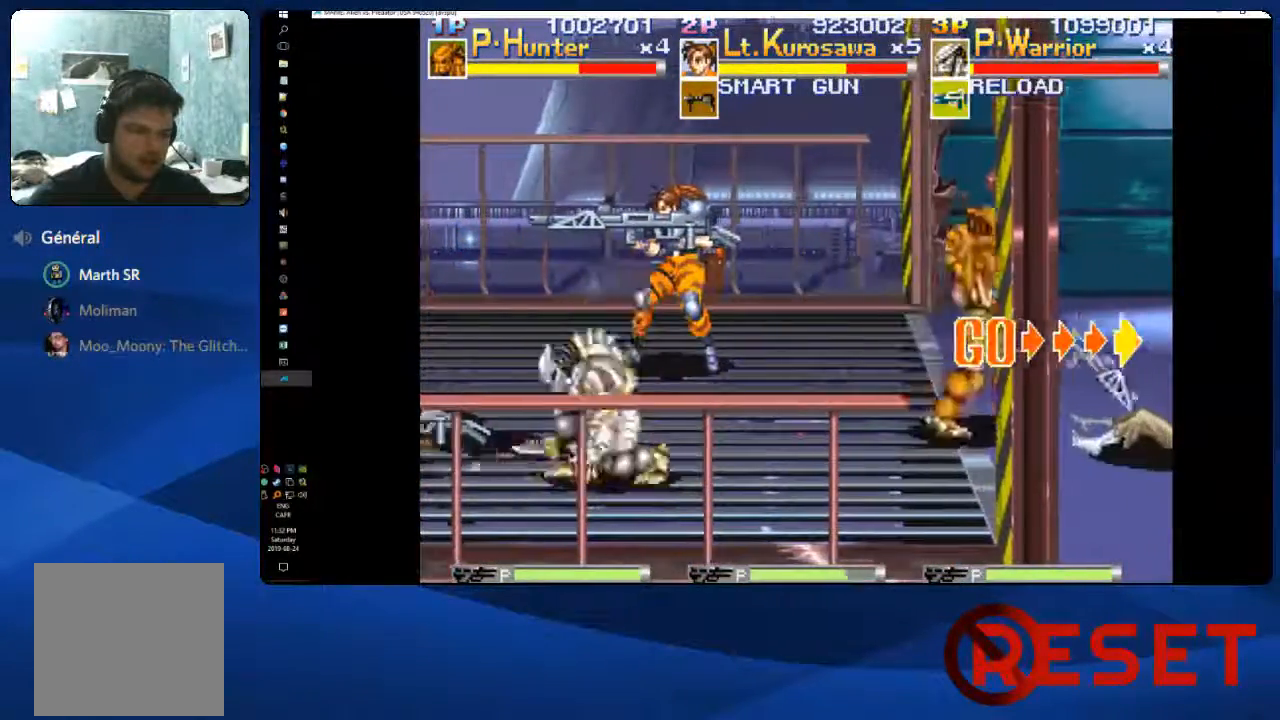
{"buttons": ["A", "DPAD_RIGHT"], "right_stick": "center", "events": [[33, "X", "up"], [83, "DPAD_RIGHT", "down"], [217, "A", "down"]]}
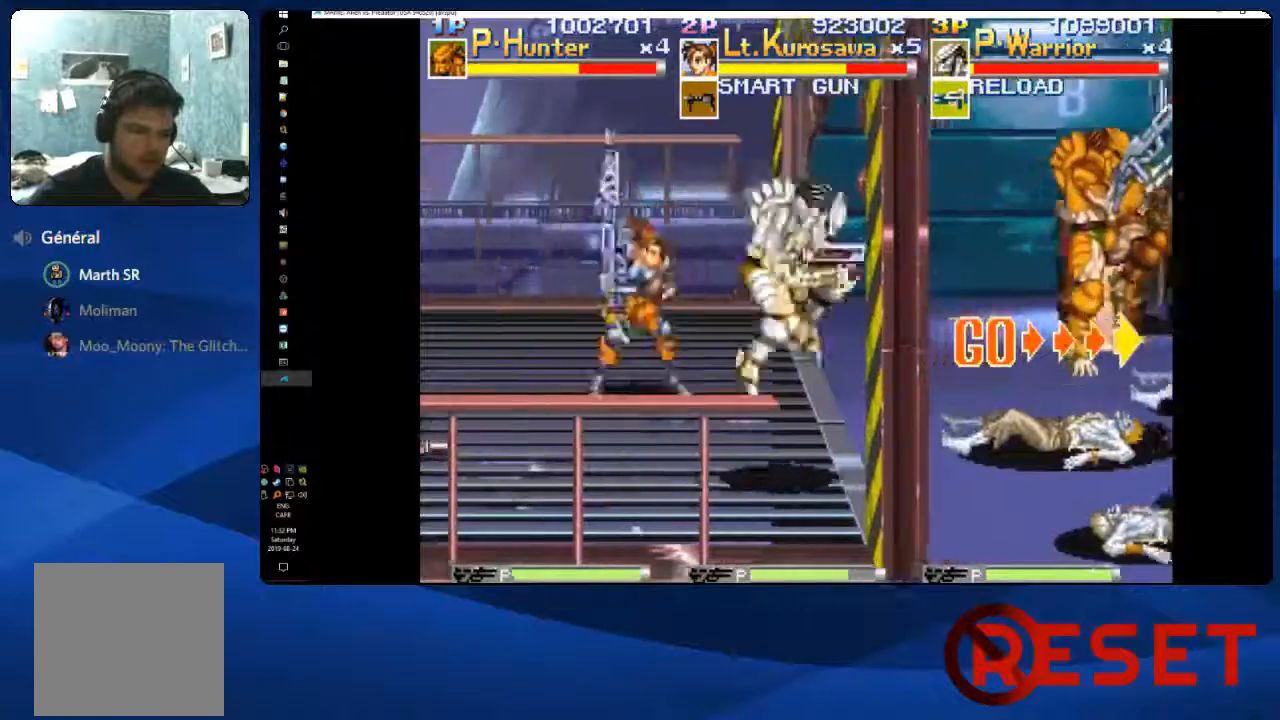
{"buttons": ["DPAD_RIGHT"], "right_stick": "center", "events": [[300, "A", "up"]]}
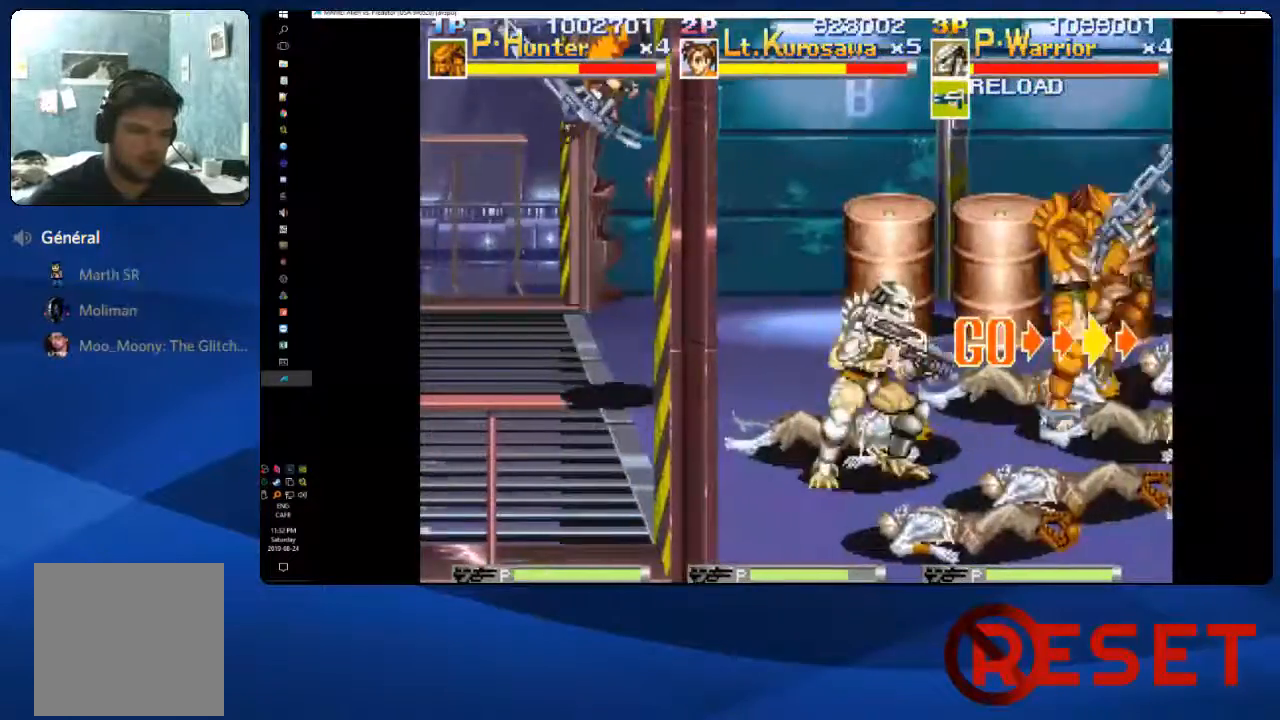
{"buttons": ["A", "DPAD_RIGHT"], "right_stick": "center", "events": [[50, "A", "down"]]}
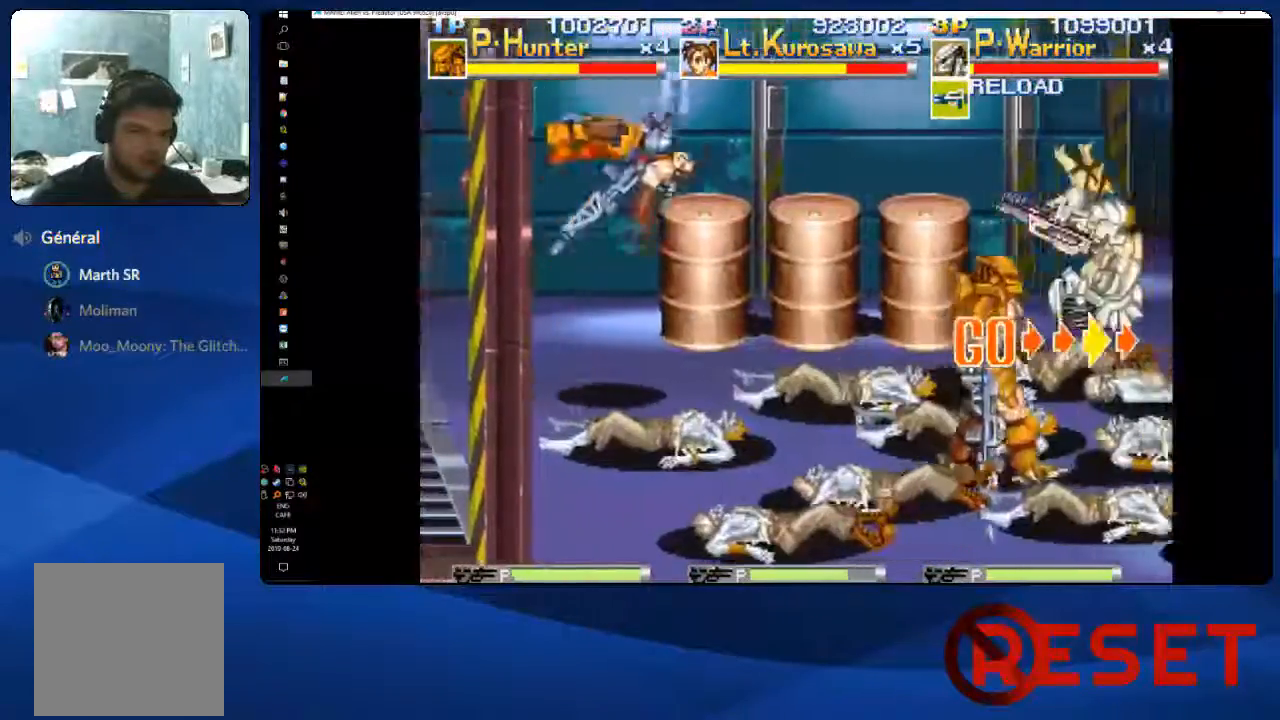
{"buttons": ["DPAD_DOWN", "DPAD_RIGHT"], "right_stick": "center", "events": [[150, "A", "up"], [267, "DPAD_DOWN", "down"]]}
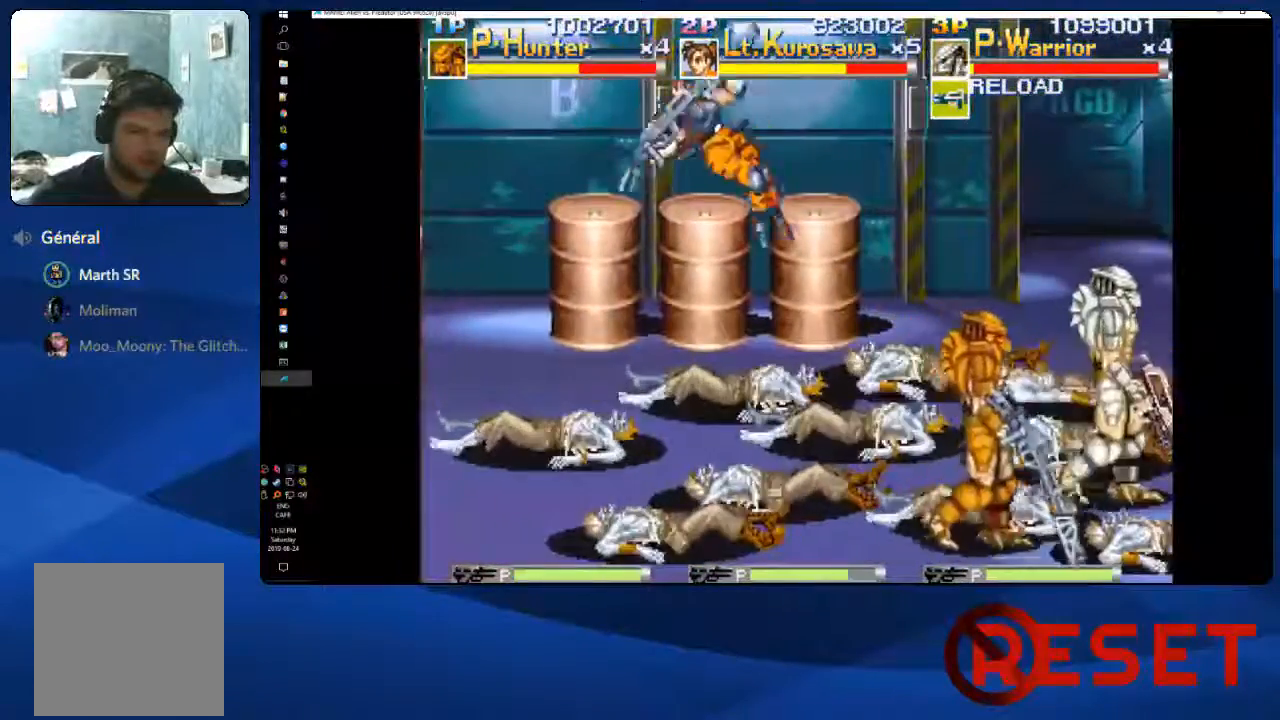
{"buttons": ["DPAD_DOWN", "DPAD_RIGHT"], "right_stick": "center", "events": []}